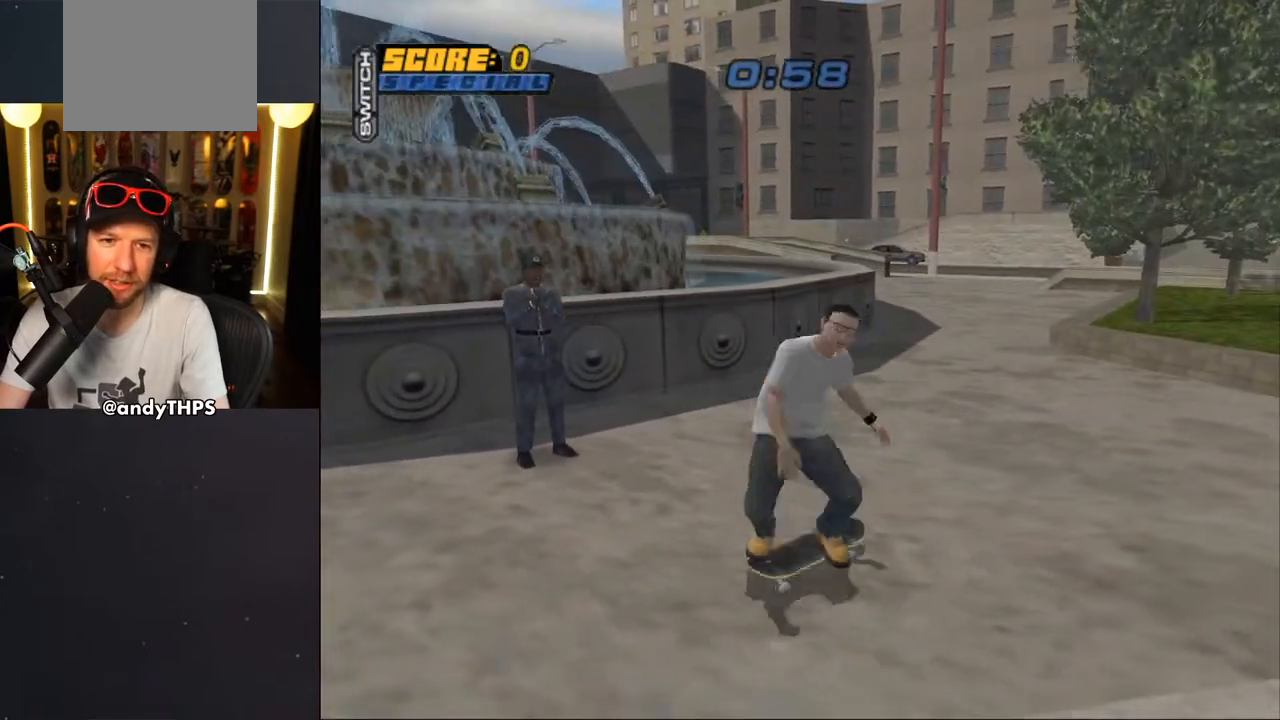
Gameplay with a controller (PlayStation layout); each line is a JSON object with the inputs held at the frame after it. "events" lists button and stick changes between this image and that frame as [ms after this image, input, new state], when the widget could be followed in between. Not read: L1 START TRIANGLE.
{"buttons": ["CROSS", "SQUARE"], "left_stick": "center", "right_stick": "center", "events": [[100, "DPAD_DOWN", "down"], [117, "SQUARE", "down"], [183, "DPAD_DOWN", "up"], [417, "DPAD_RIGHT", "up"]]}
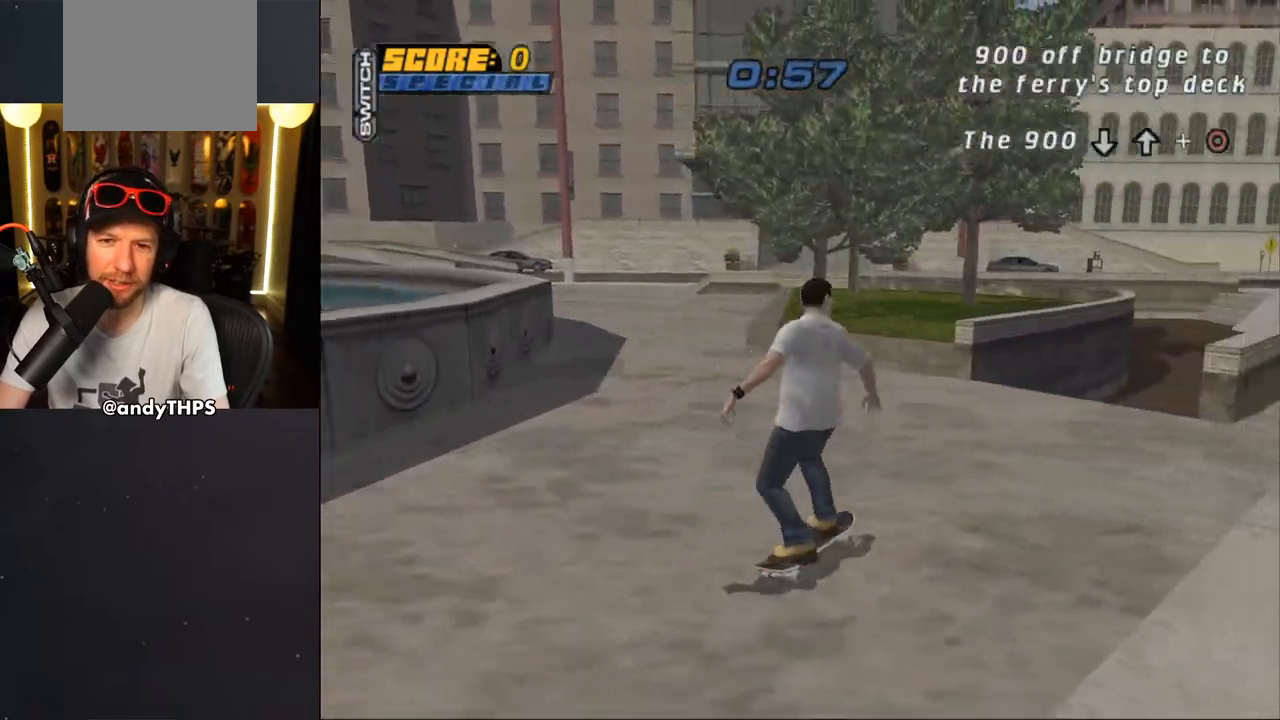
{"buttons": ["CROSS"], "left_stick": "center", "right_stick": "center", "events": [[283, "SQUARE", "up"], [400, "DPAD_UP", "down"], [467, "DPAD_UP", "up"]]}
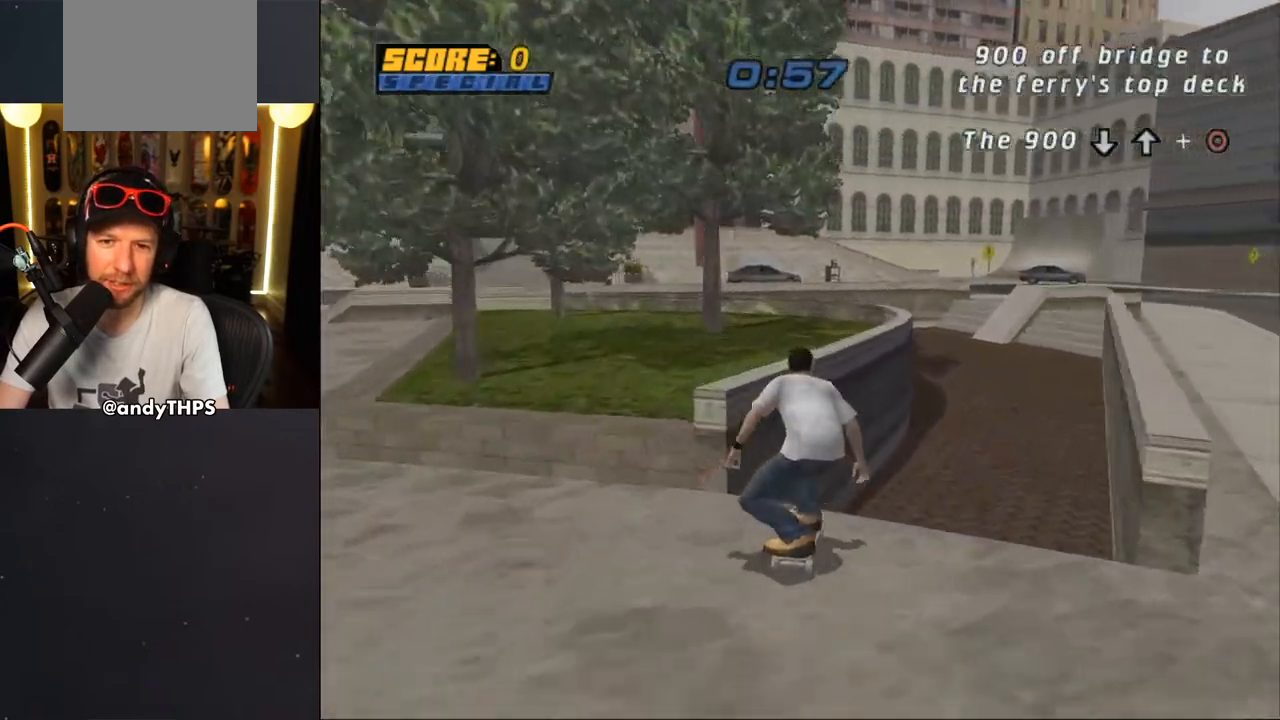
{"buttons": ["CROSS"], "left_stick": "center", "right_stick": "center", "events": [[33, "DPAD_UP", "down"], [100, "CROSS", "up"], [217, "DPAD_UP", "up"], [267, "CROSS", "down"], [317, "DPAD_RIGHT", "down"], [333, "CROSS", "up"], [417, "CROSS", "down"], [450, "DPAD_RIGHT", "up"]]}
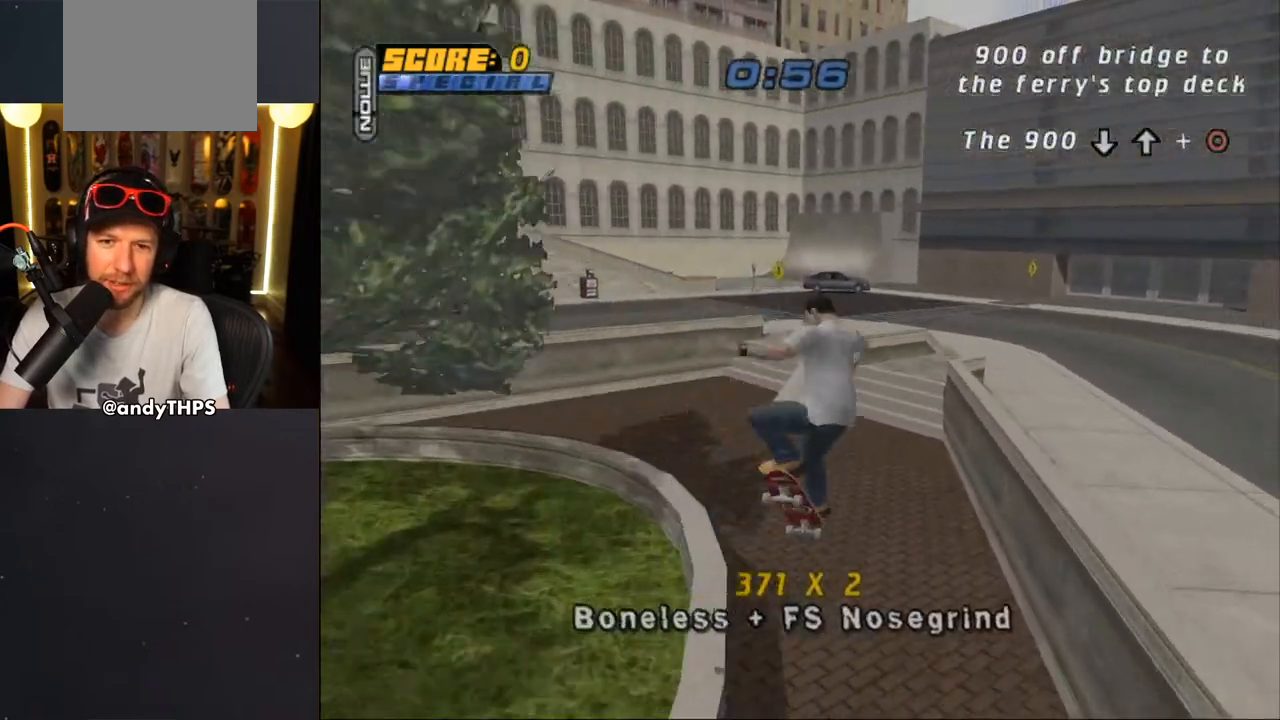
{"buttons": [], "left_stick": "center", "right_stick": "center", "events": [[200, "L2", "down"], [300, "L2", "up"], [333, "CROSS", "up"], [400, "DPAD_UP", "down"], [467, "DPAD_UP", "up"]]}
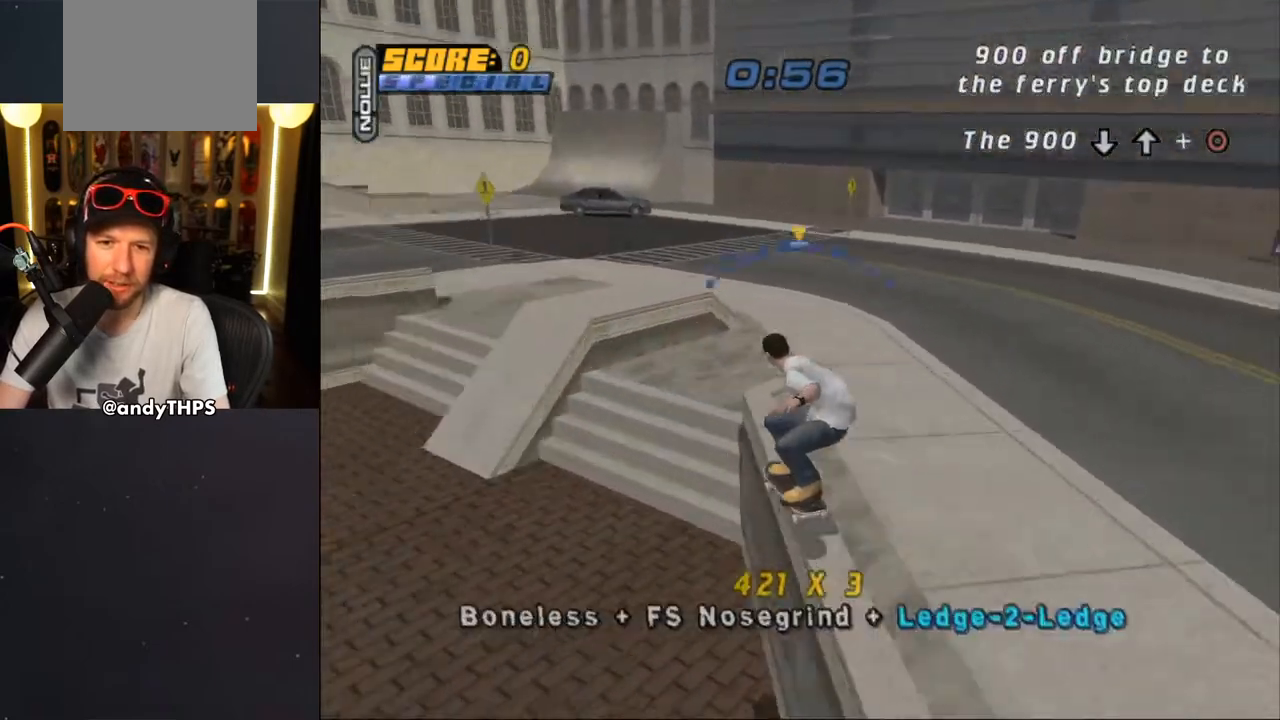
{"buttons": ["CROSS"], "left_stick": "center", "right_stick": "center", "events": [[17, "CROSS", "down"], [33, "DPAD_UP", "down"], [83, "CROSS", "up"], [183, "CROSS", "down"], [250, "CROSS", "up"], [350, "CROSS", "down"], [350, "DPAD_UP", "up"]]}
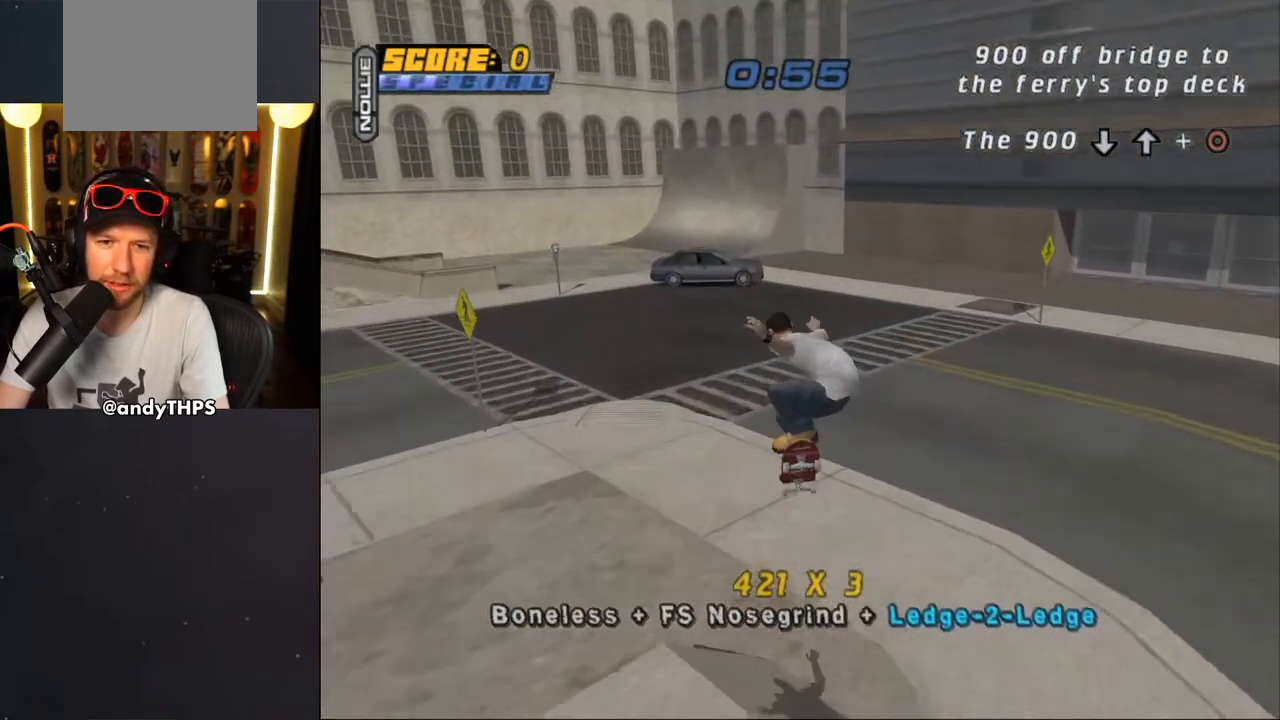
{"buttons": ["CROSS"], "left_stick": "center", "right_stick": "center", "events": [[300, "DPAD_LEFT", "down"], [500, "DPAD_LEFT", "up"]]}
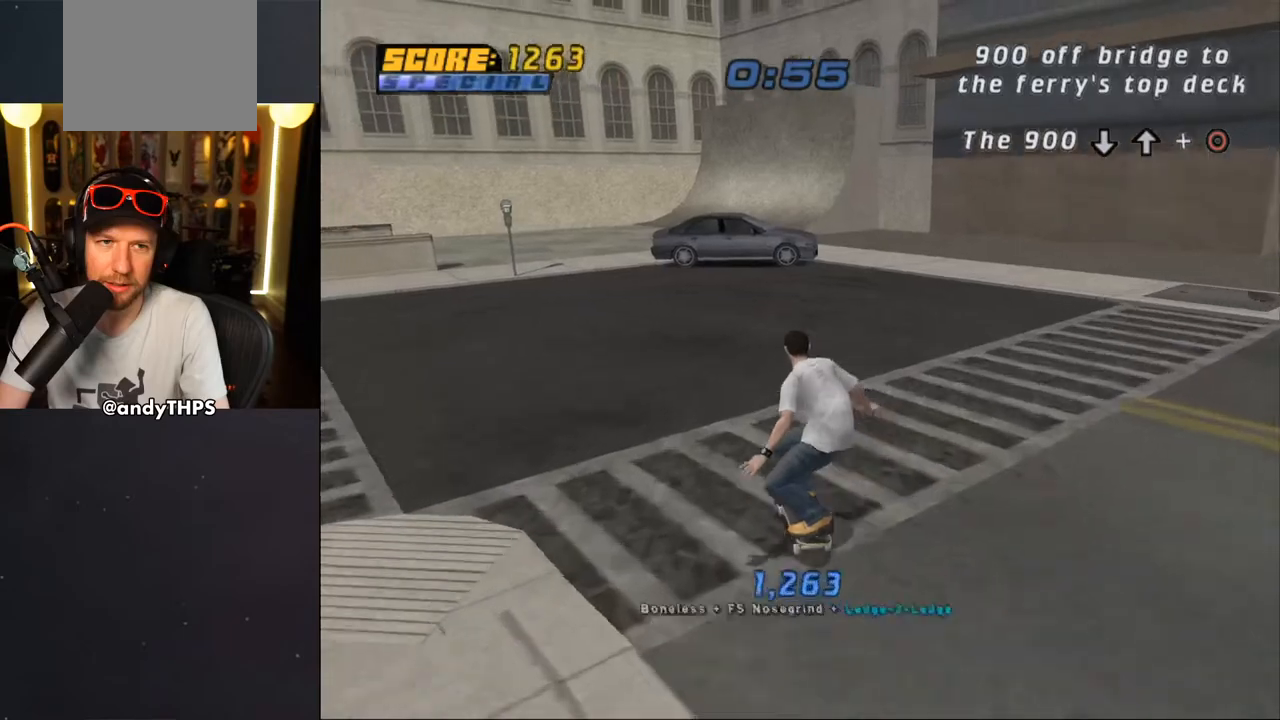
{"buttons": ["CROSS", "L2", "R1", "DPAD_DOWN", "DPAD_LEFT"], "left_stick": "center", "right_stick": "center", "events": [[300, "DPAD_LEFT", "down"], [367, "DPAD_DOWN", "down"], [467, "DPAD_LEFT", "up"], [483, "L2", "down"], [500, "DPAD_LEFT", "down"], [500, "R1", "down"]]}
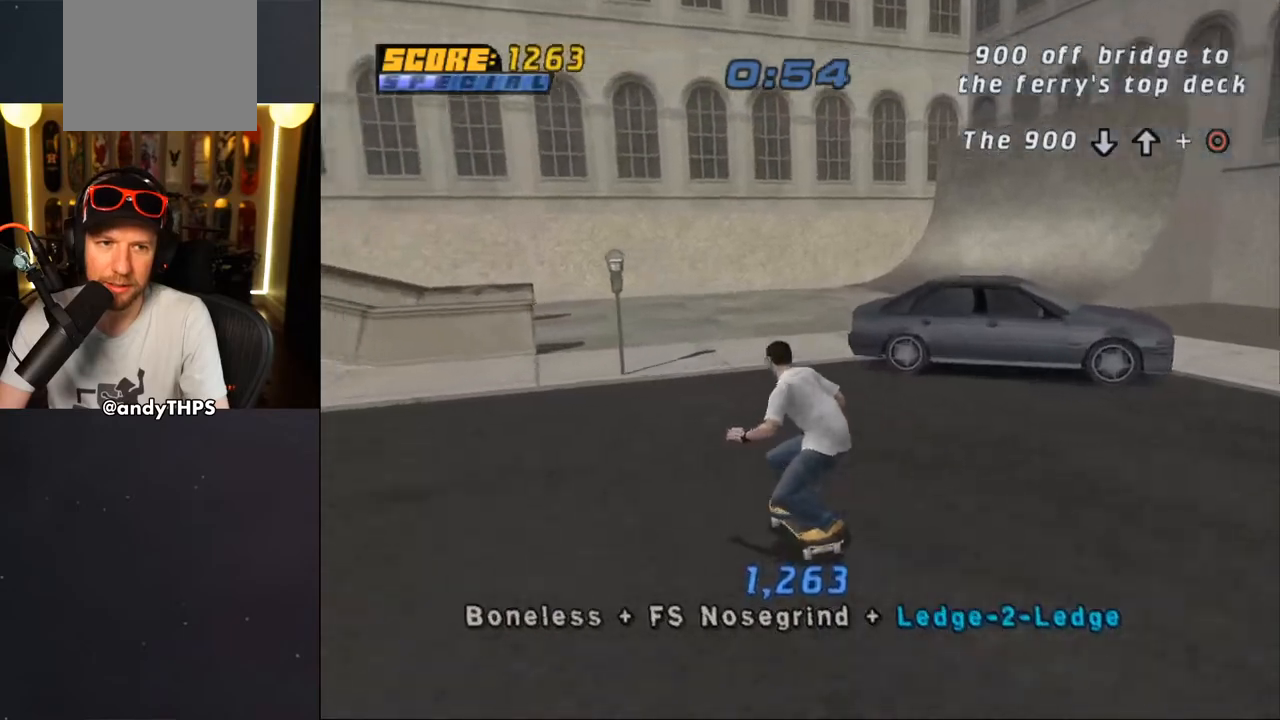
{"buttons": ["CROSS", "DPAD_RIGHT"], "left_stick": "center", "right_stick": "center", "events": [[33, "DPAD_LEFT", "up"], [83, "L2", "up"], [100, "DPAD_DOWN", "up"], [100, "R1", "up"], [500, "DPAD_RIGHT", "down"]]}
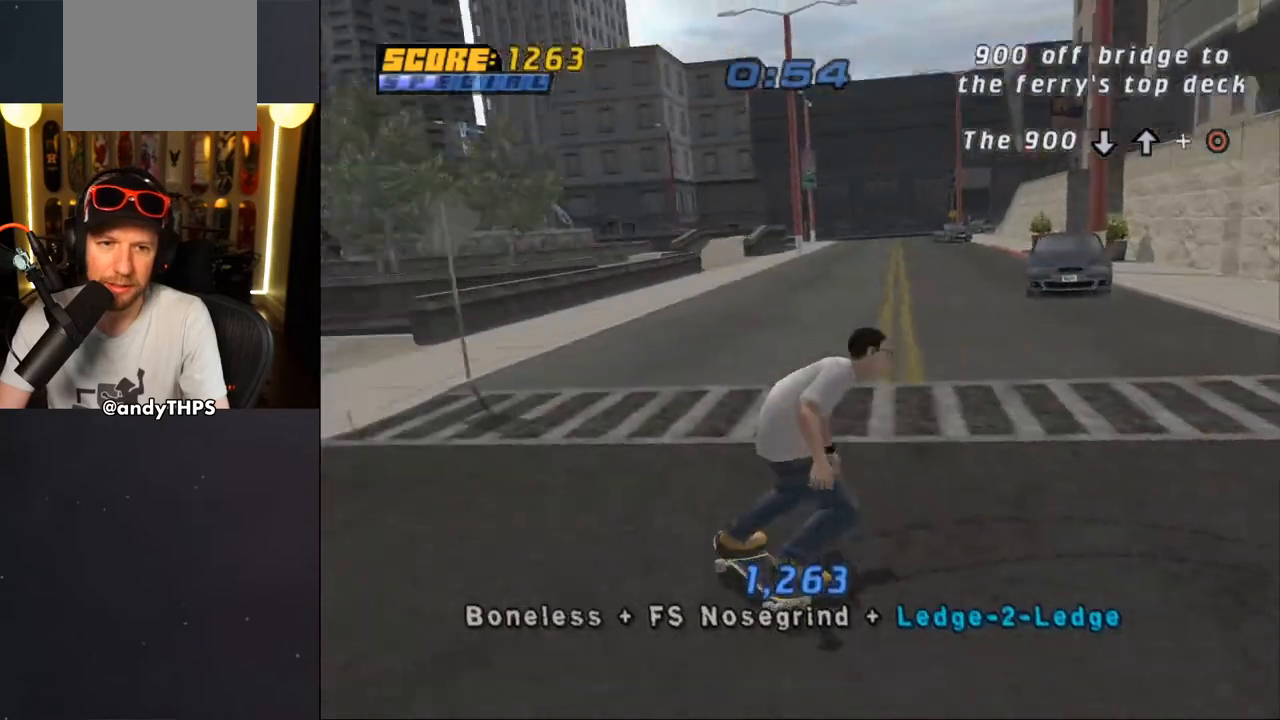
{"buttons": ["CROSS"], "left_stick": "center", "right_stick": "center", "events": [[17, "DPAD_DOWN", "down"], [267, "DPAD_DOWN", "up"], [267, "R2", "down"], [433, "DPAD_RIGHT", "up"], [433, "R2", "up"]]}
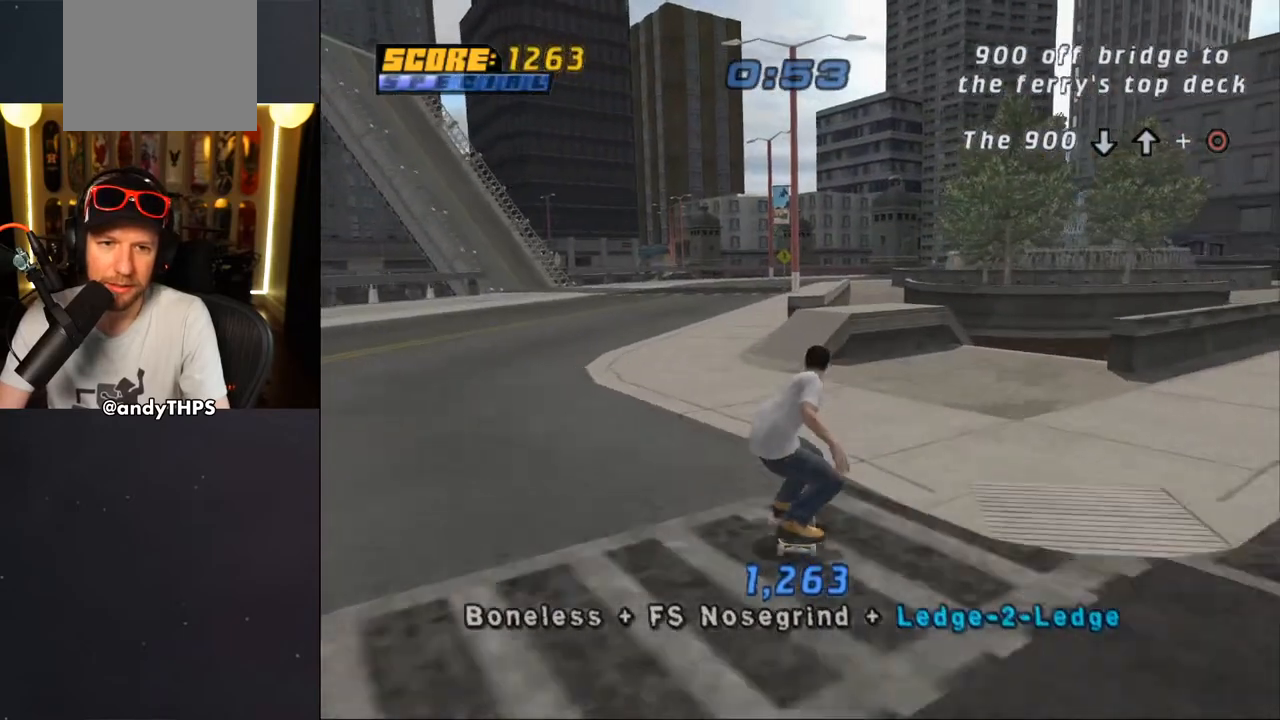
{"buttons": [], "left_stick": "center", "right_stick": "center", "events": [[300, "DPAD_UP", "down"], [367, "DPAD_UP", "up"], [400, "DPAD_UP", "down"], [433, "CROSS", "up"], [483, "DPAD_UP", "up"]]}
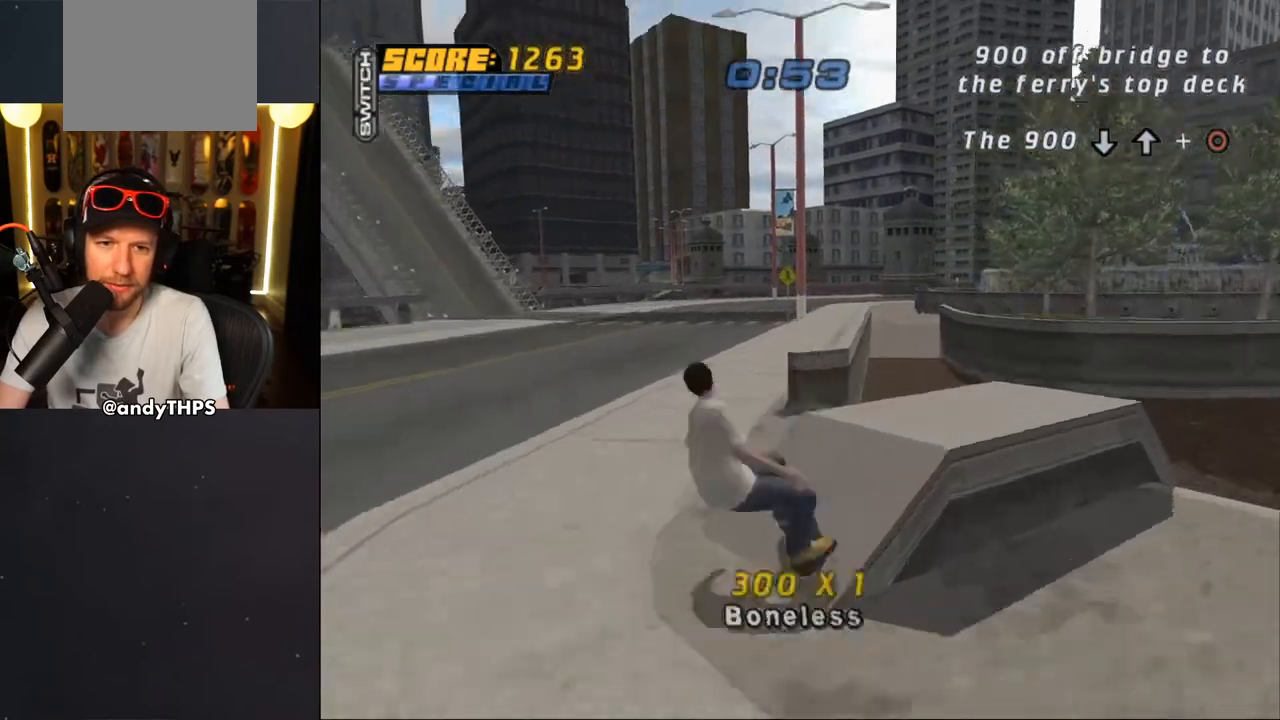
{"buttons": ["CROSS", "R1"], "left_stick": "center", "right_stick": "center", "events": [[483, "CROSS", "down"], [483, "R1", "down"]]}
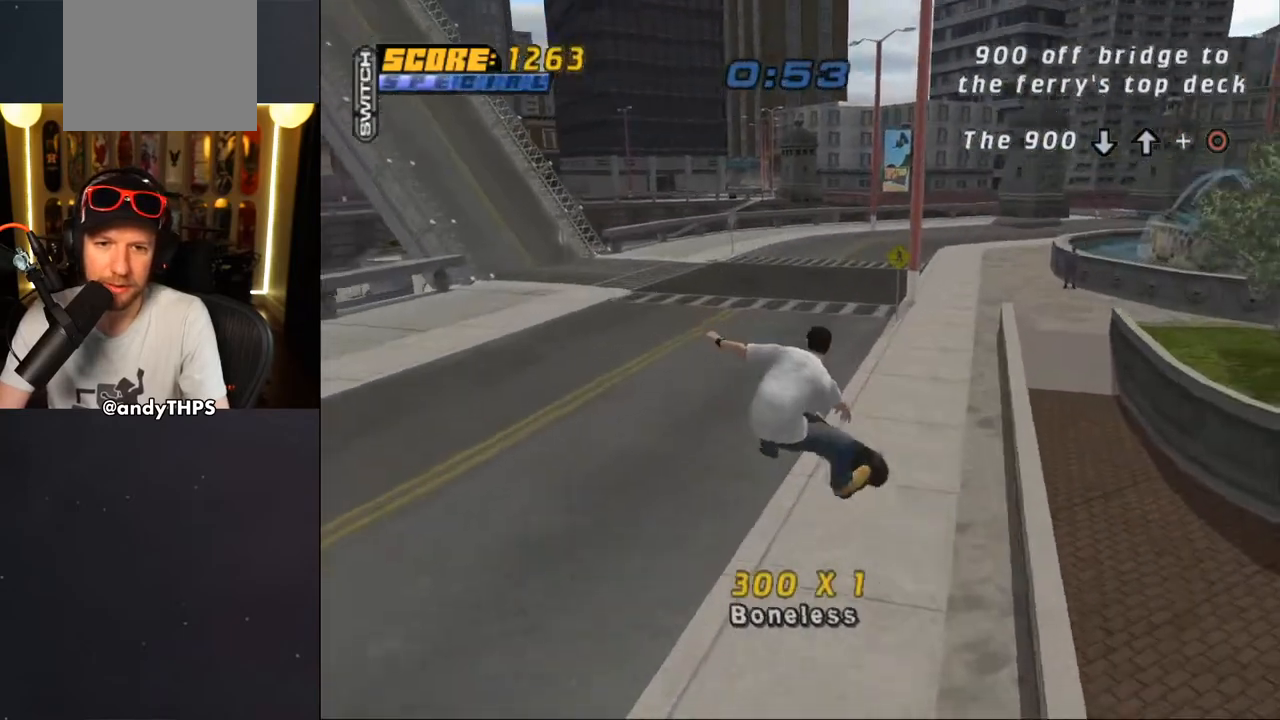
{"buttons": ["CROSS"], "left_stick": "center", "right_stick": "center", "events": [[33, "R1", "up"], [200, "DPAD_RIGHT", "down"], [217, "DPAD_DOWN", "down"], [350, "DPAD_DOWN", "up"], [433, "DPAD_RIGHT", "up"], [433, "DPAD_UP", "down"], [483, "DPAD_UP", "up"]]}
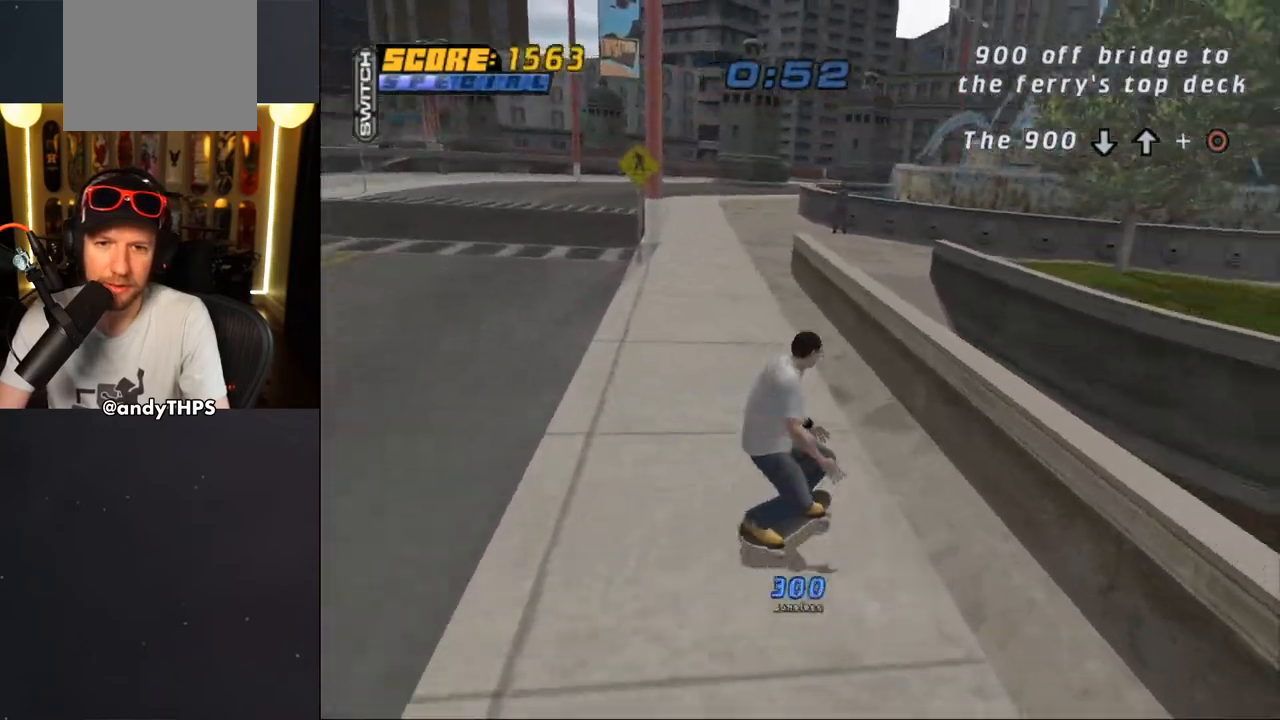
{"buttons": ["CROSS", "L2", "DPAD_UP", "DPAD_RIGHT"], "left_stick": "center", "right_stick": "center", "events": [[50, "DPAD_UP", "down"], [67, "CROSS", "up"], [183, "DPAD_UP", "up"], [217, "DPAD_RIGHT", "down"], [217, "DPAD_UP", "down"], [233, "CROSS", "down"], [250, "L2", "down"], [317, "CROSS", "up"], [483, "CROSS", "down"]]}
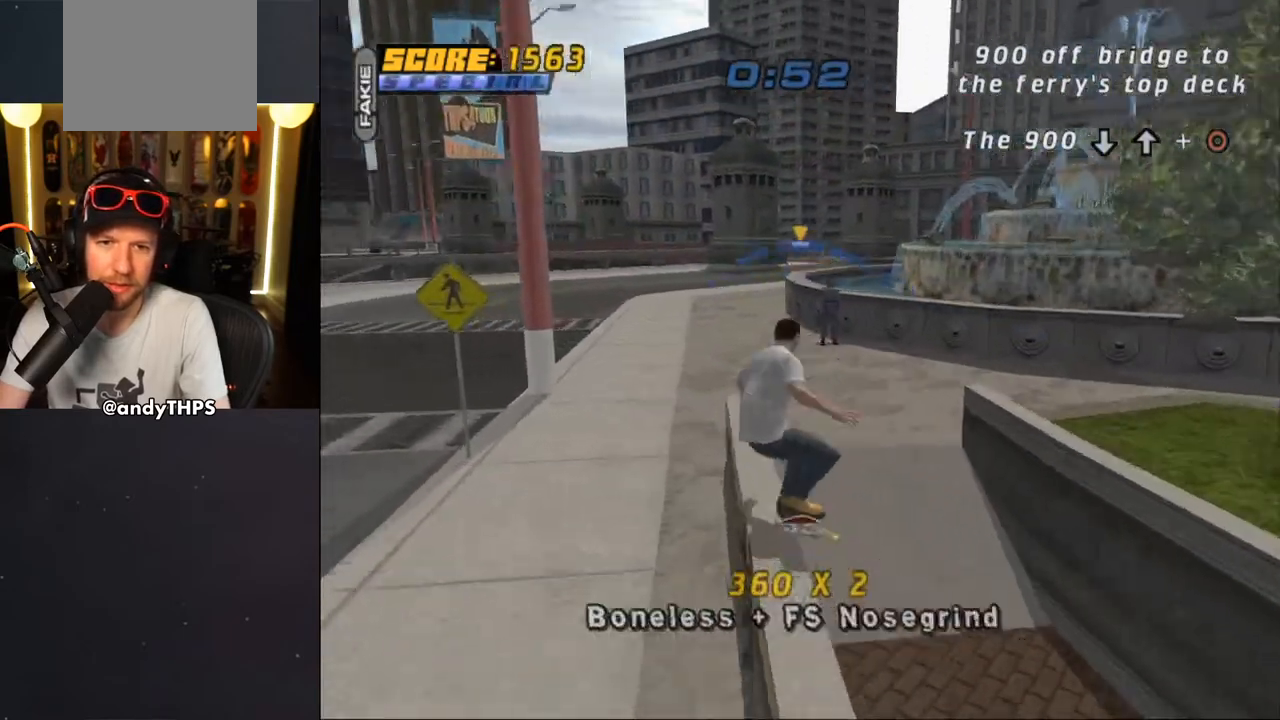
{"buttons": ["CROSS", "L2"], "left_stick": "center", "right_stick": "center", "events": [[183, "CROSS", "up"], [283, "CROSS", "down"], [483, "DPAD_RIGHT", "up"], [483, "DPAD_UP", "up"]]}
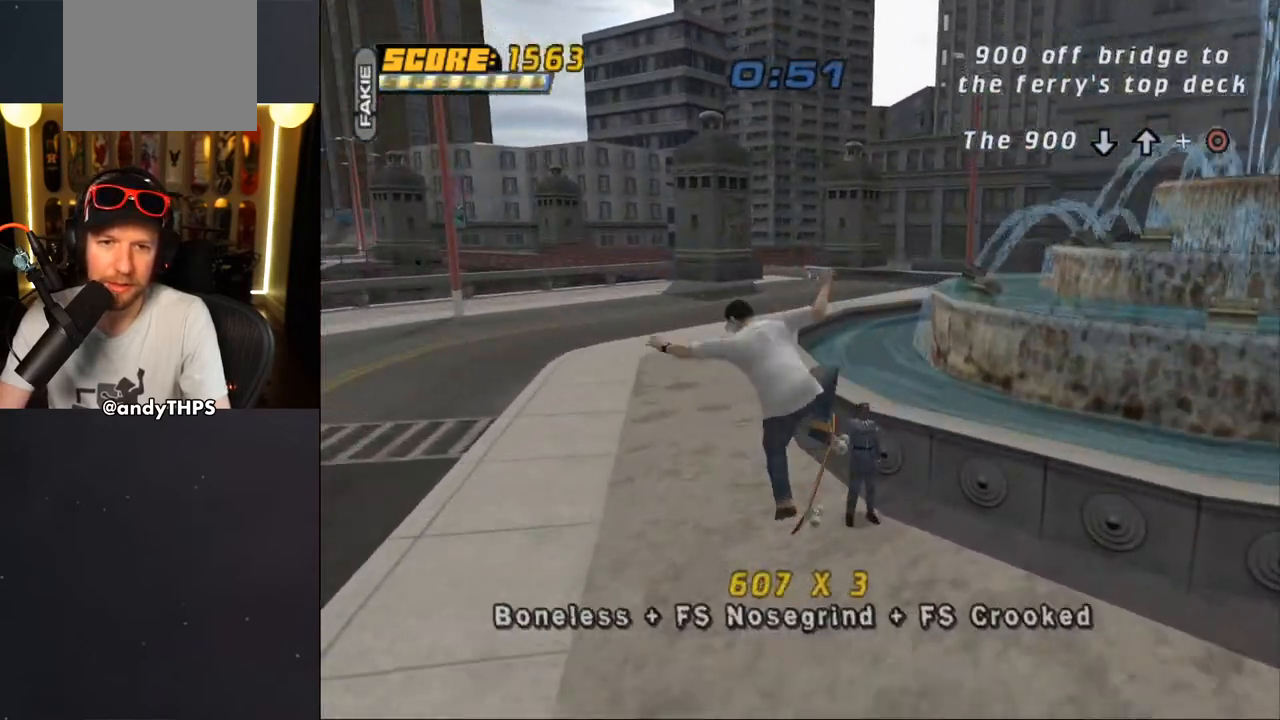
{"buttons": ["CROSS"], "left_stick": "center", "right_stick": "center", "events": [[50, "CROSS", "up"], [50, "DPAD_UP", "down"], [150, "DPAD_UP", "up"], [250, "L2", "up"], [483, "CROSS", "down"]]}
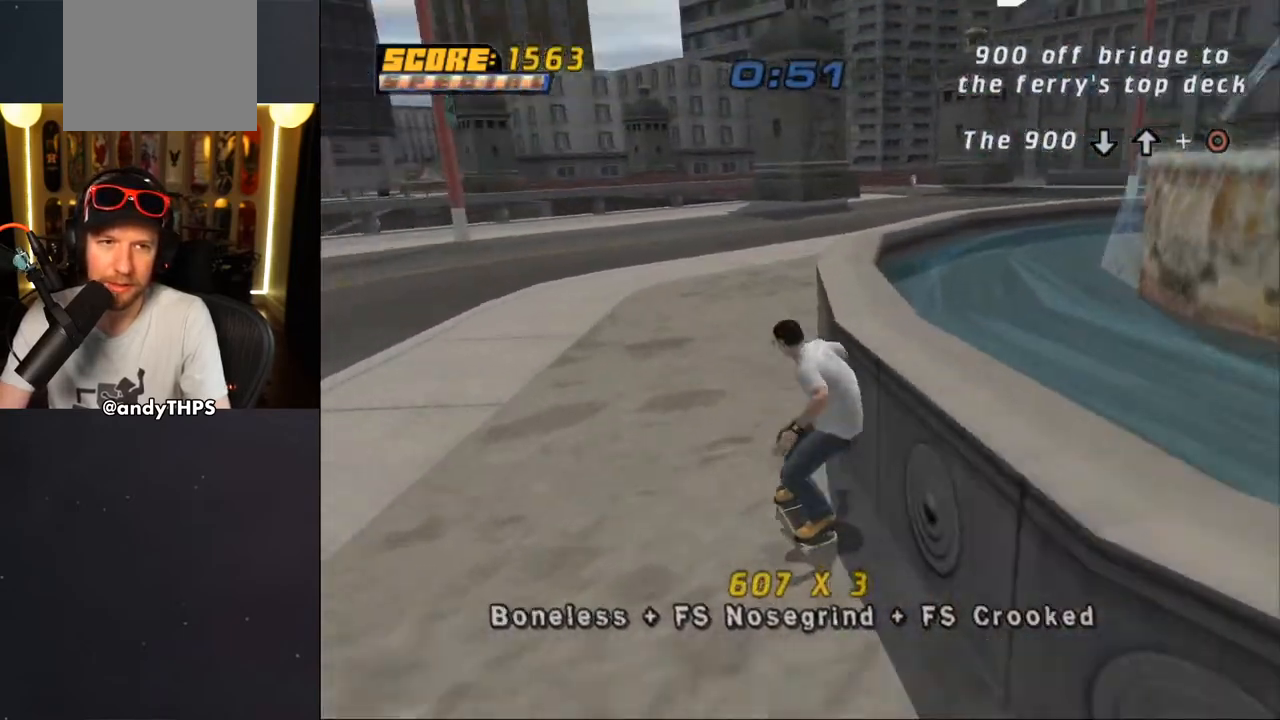
{"buttons": ["DPAD_UP"], "left_stick": "center", "right_stick": "center", "events": [[100, "DPAD_RIGHT", "down"], [117, "DPAD_DOWN", "down"], [417, "DPAD_DOWN", "up"], [433, "CROSS", "up"], [450, "DPAD_RIGHT", "up"], [450, "DPAD_UP", "down"]]}
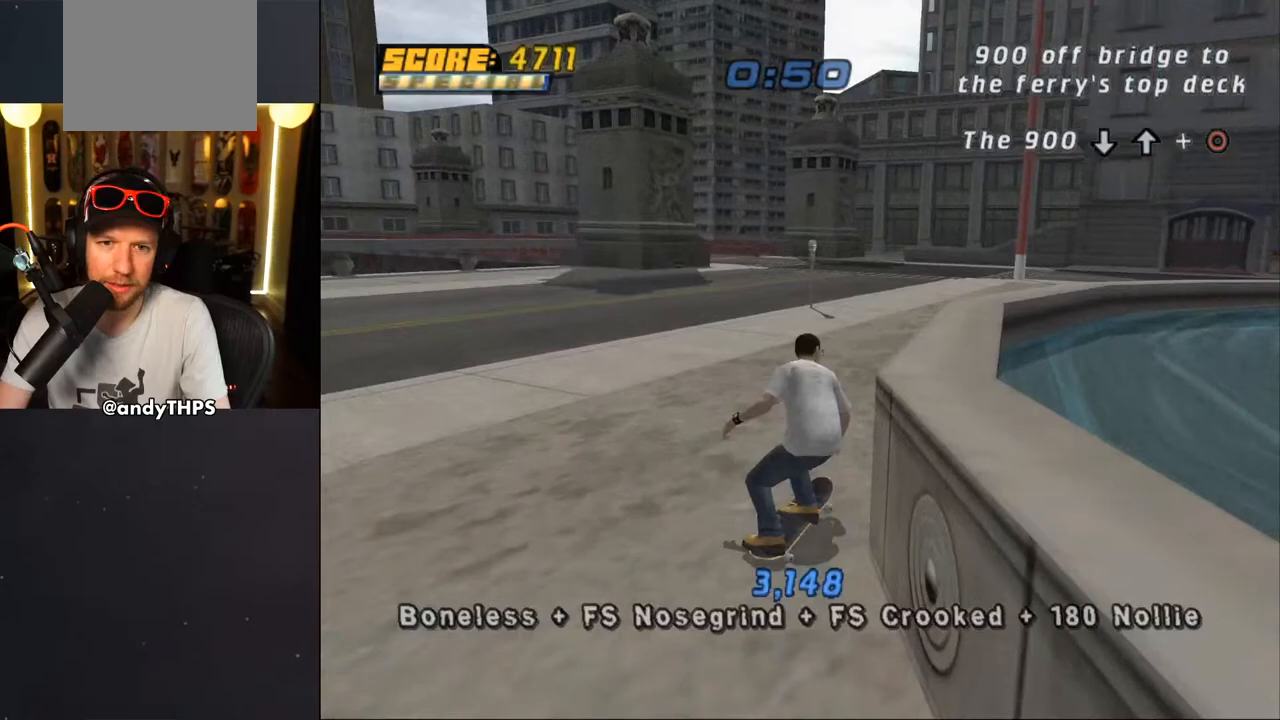
{"buttons": ["CROSS", "SQUARE", "DPAD_RIGHT"], "left_stick": "center", "right_stick": "center", "events": [[267, "CROSS", "down"], [483, "SQUARE", "down"], [500, "DPAD_RIGHT", "down"], [500, "DPAD_UP", "up"]]}
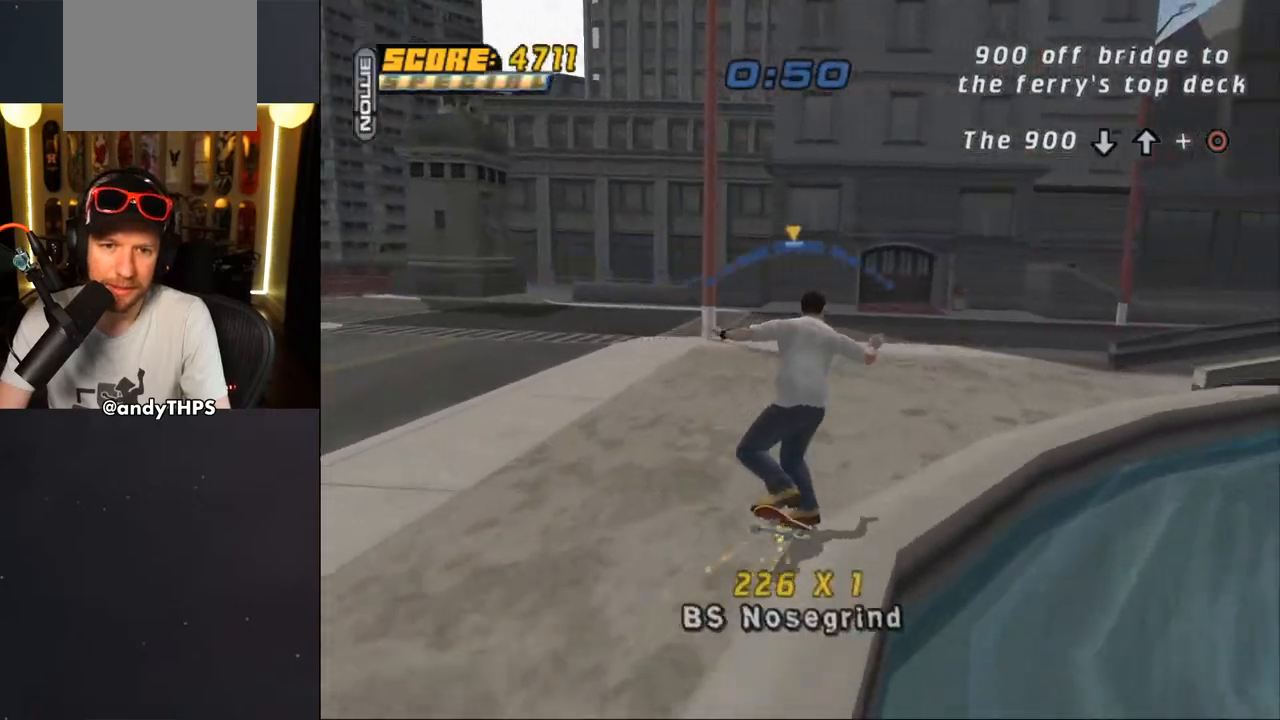
{"buttons": ["CROSS", "SQUARE", "DPAD_LEFT"], "left_stick": "center", "right_stick": "center", "events": [[33, "DPAD_RIGHT", "up"], [133, "SQUARE", "up"], [433, "DPAD_LEFT", "down"], [483, "DPAD_UP", "down"], [483, "SQUARE", "down"], [500, "DPAD_UP", "up"]]}
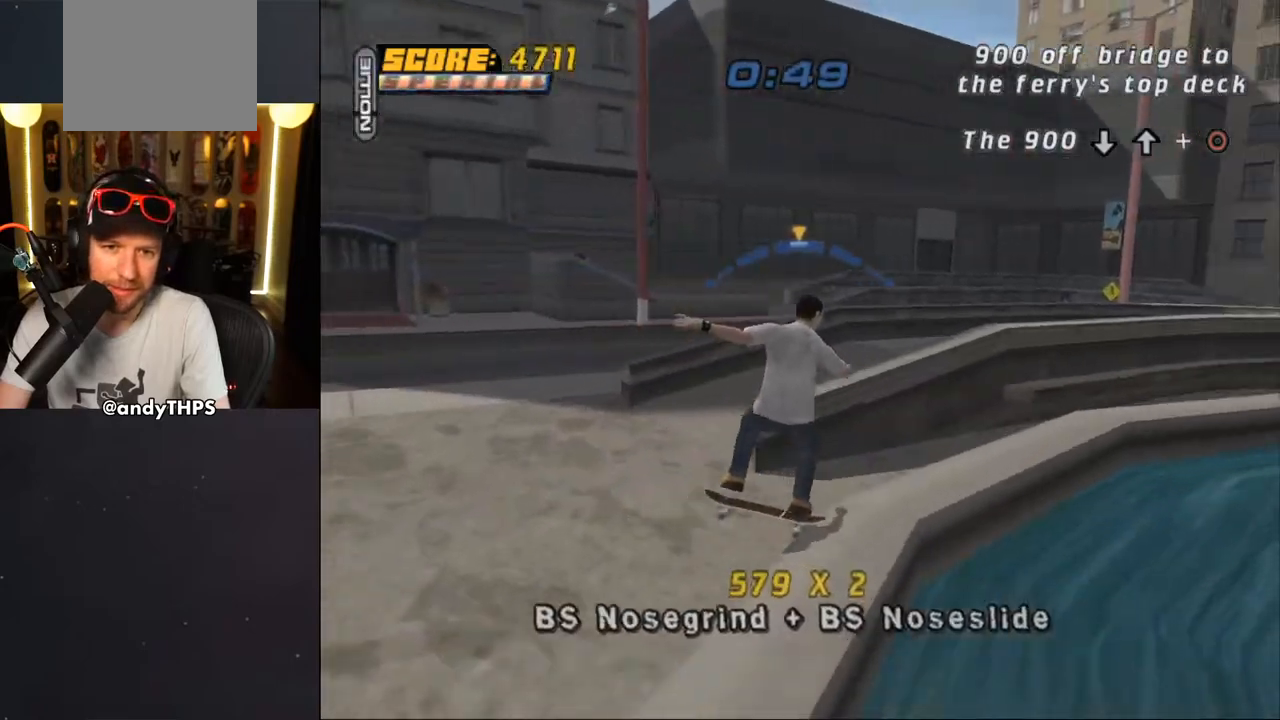
{"buttons": ["CROSS"], "left_stick": "center", "right_stick": "center", "events": [[17, "DPAD_LEFT", "up"], [200, "DPAD_RIGHT", "down"], [200, "SQUARE", "up"], [317, "DPAD_RIGHT", "up"]]}
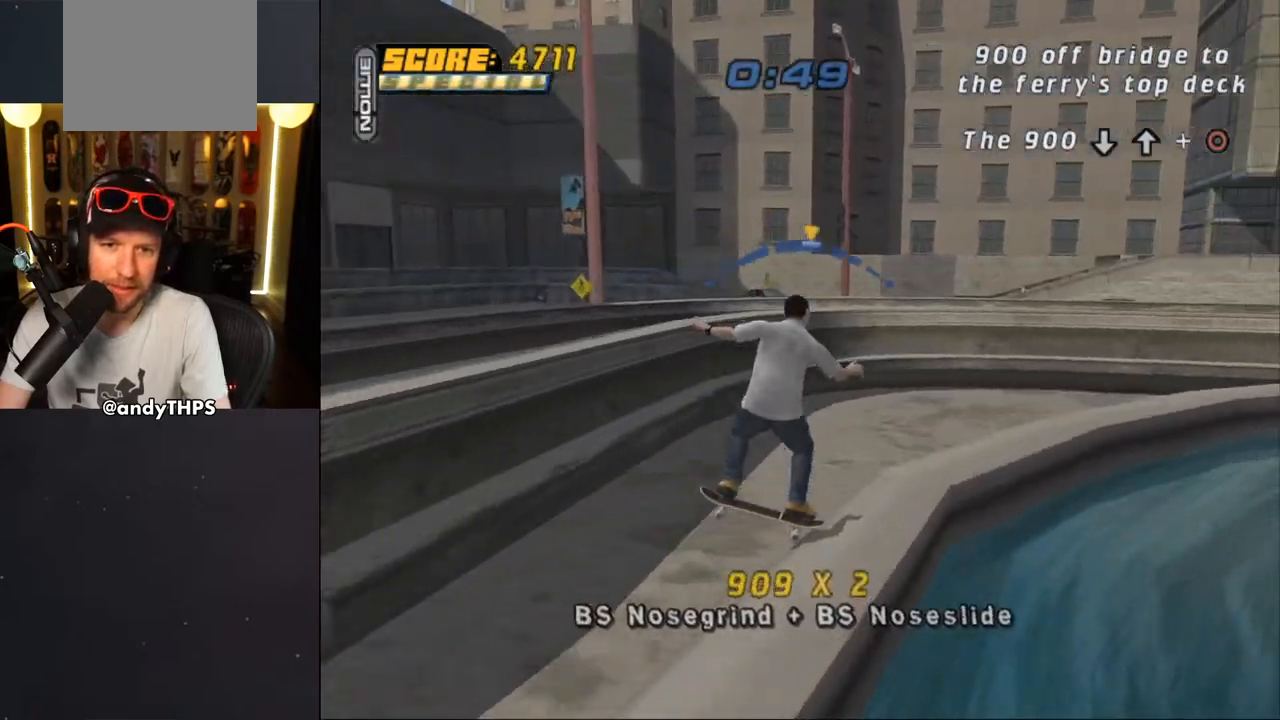
{"buttons": ["CROSS"], "left_stick": "center", "right_stick": "center", "events": [[67, "DPAD_LEFT", "down"], [83, "DPAD_UP", "down"], [83, "SQUARE", "down"], [217, "DPAD_UP", "up"], [217, "SQUARE", "up"], [233, "DPAD_LEFT", "up"]]}
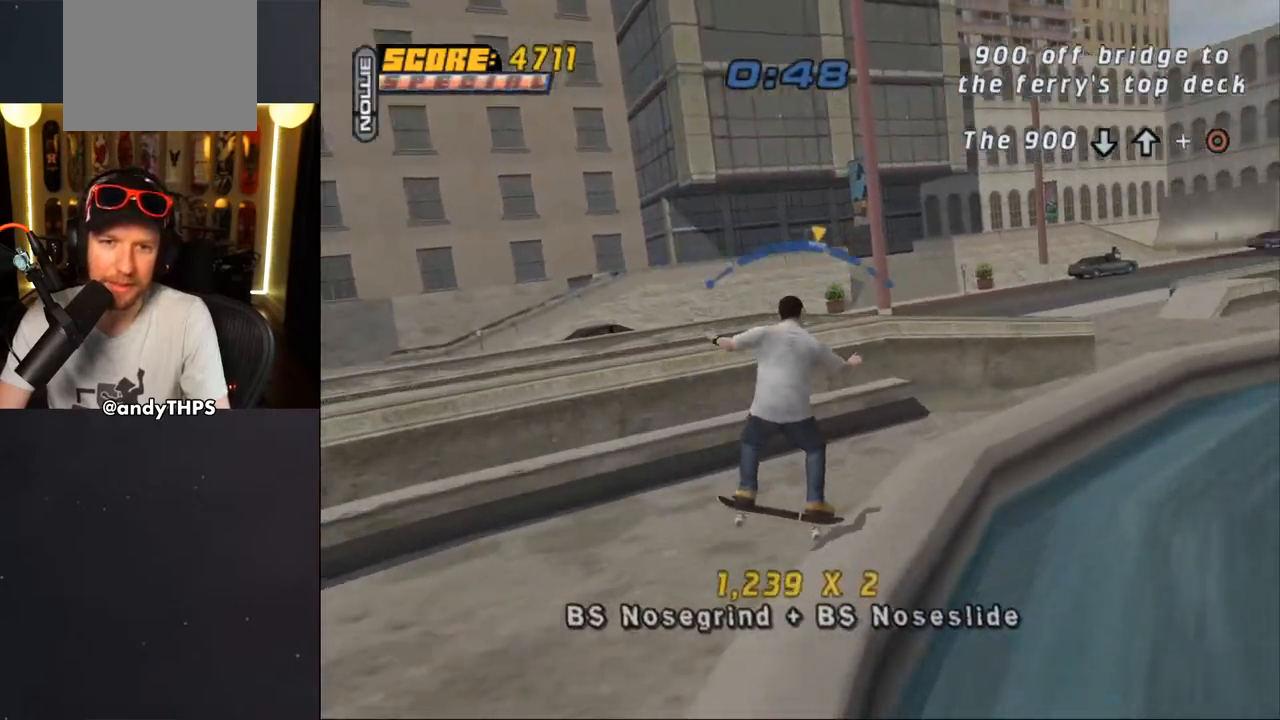
{"buttons": ["CROSS"], "left_stick": "center", "right_stick": "center", "events": [[83, "DPAD_RIGHT", "down"], [233, "DPAD_RIGHT", "up"]]}
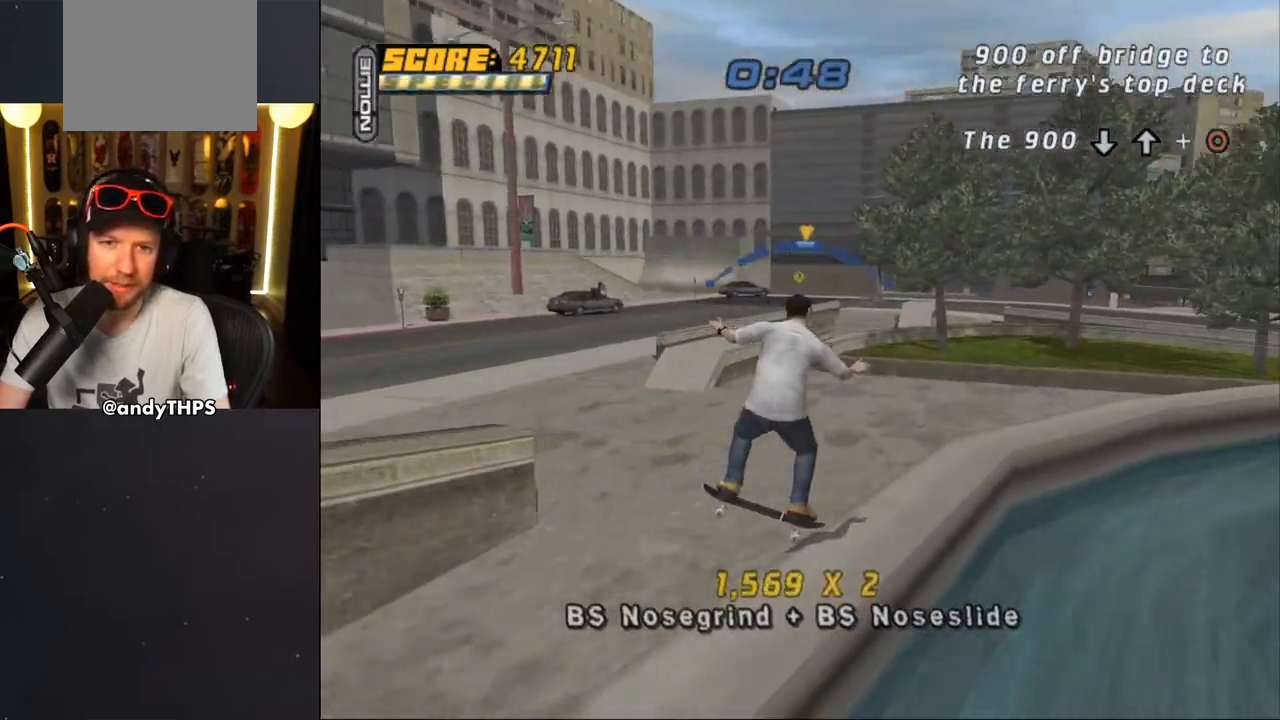
{"buttons": ["CROSS"], "left_stick": "center", "right_stick": "center", "events": [[33, "DPAD_LEFT", "down"], [50, "DPAD_UP", "down"], [133, "DPAD_LEFT", "up"], [133, "DPAD_UP", "up"], [267, "DPAD_RIGHT", "down"], [367, "DPAD_RIGHT", "up"]]}
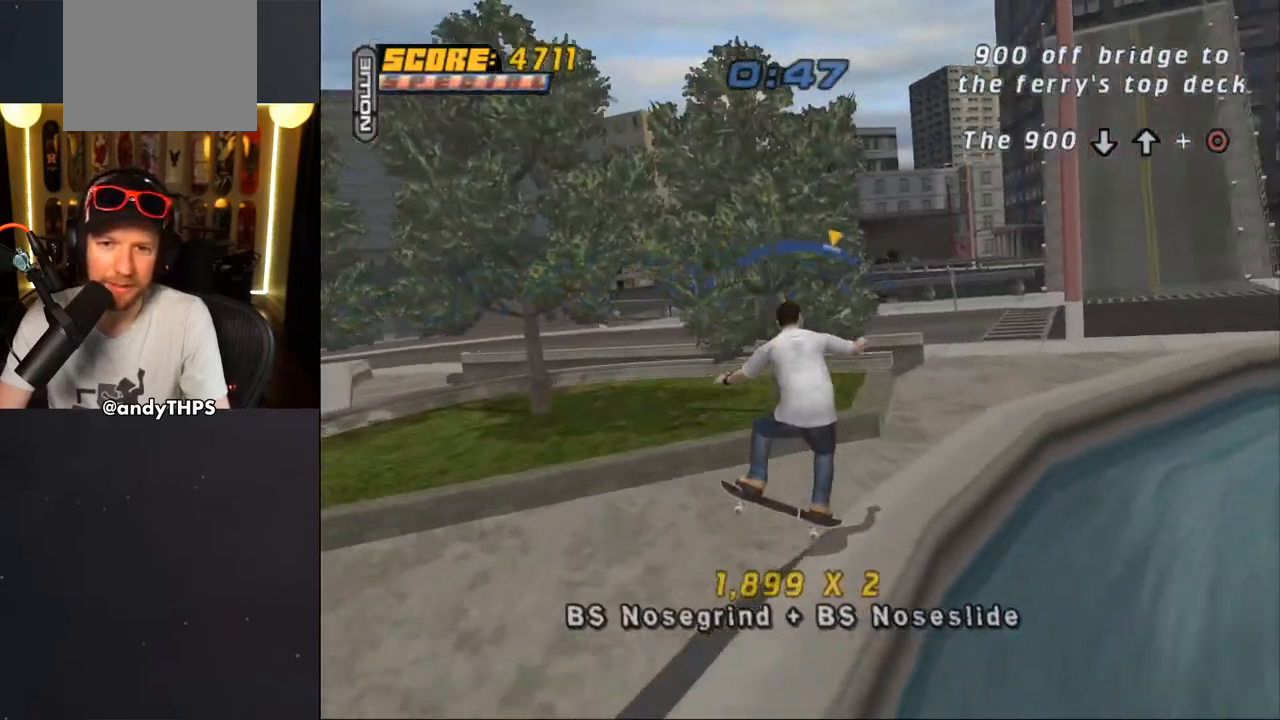
{"buttons": ["CROSS"], "left_stick": "center", "right_stick": "center", "events": [[17, "DPAD_LEFT", "down"], [83, "DPAD_LEFT", "up"], [167, "CROSS", "up"], [250, "CROSS", "down"]]}
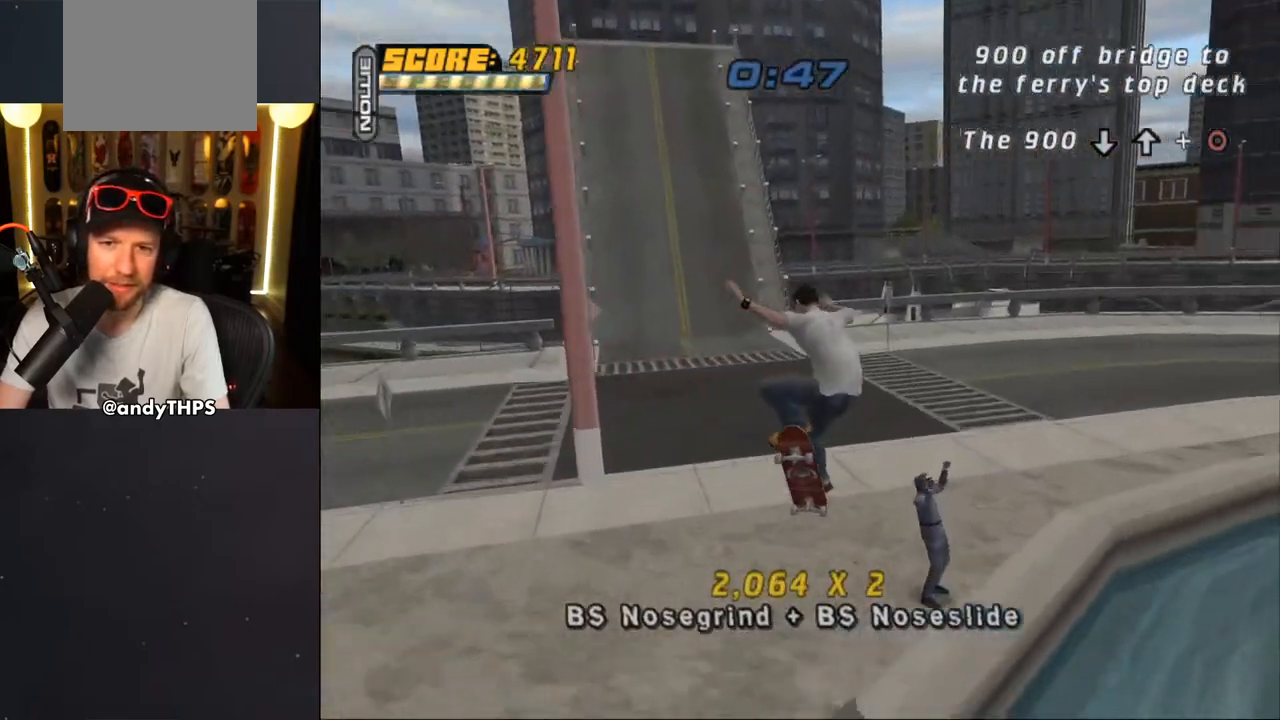
{"buttons": ["CROSS", "DPAD_DOWN", "DPAD_LEFT"], "left_stick": "center", "right_stick": "center", "events": [[350, "DPAD_LEFT", "down"], [367, "DPAD_DOWN", "down"]]}
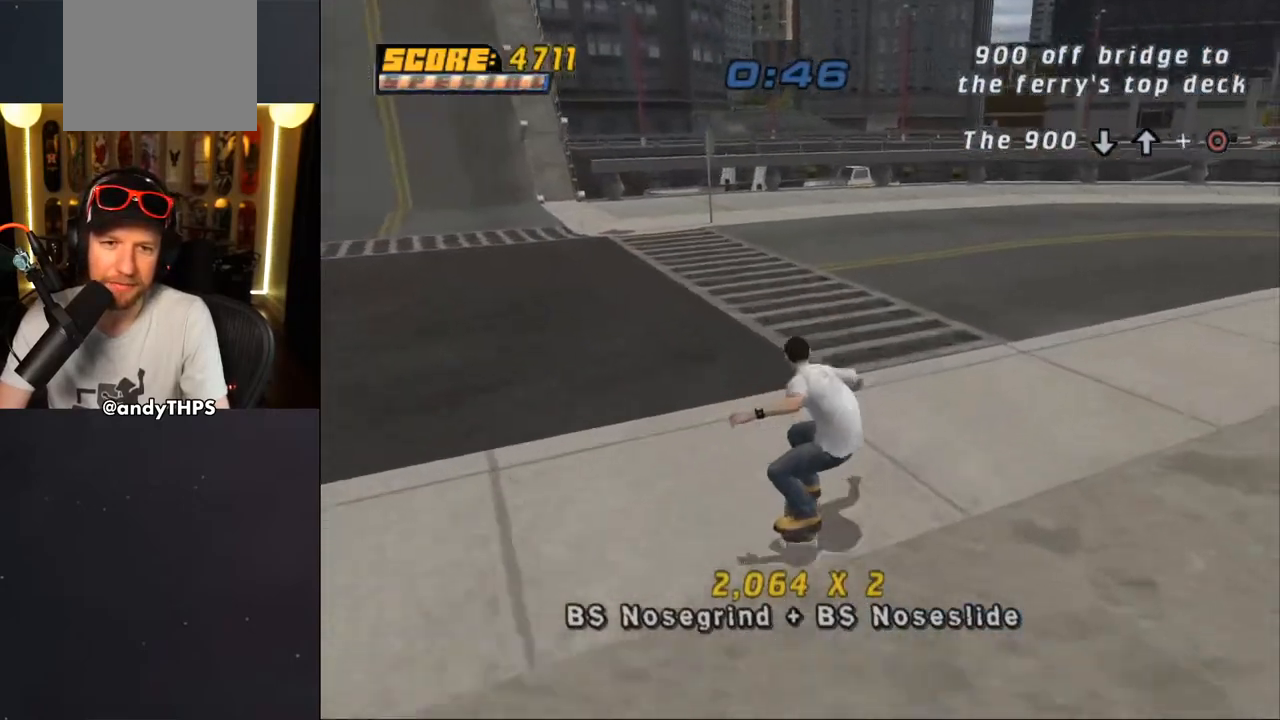
{"buttons": ["CROSS", "SQUARE", "DPAD_RIGHT"], "left_stick": "center", "right_stick": "center", "events": [[117, "SQUARE", "down"], [333, "DPAD_DOWN", "up"], [350, "DPAD_LEFT", "up"], [500, "DPAD_RIGHT", "down"]]}
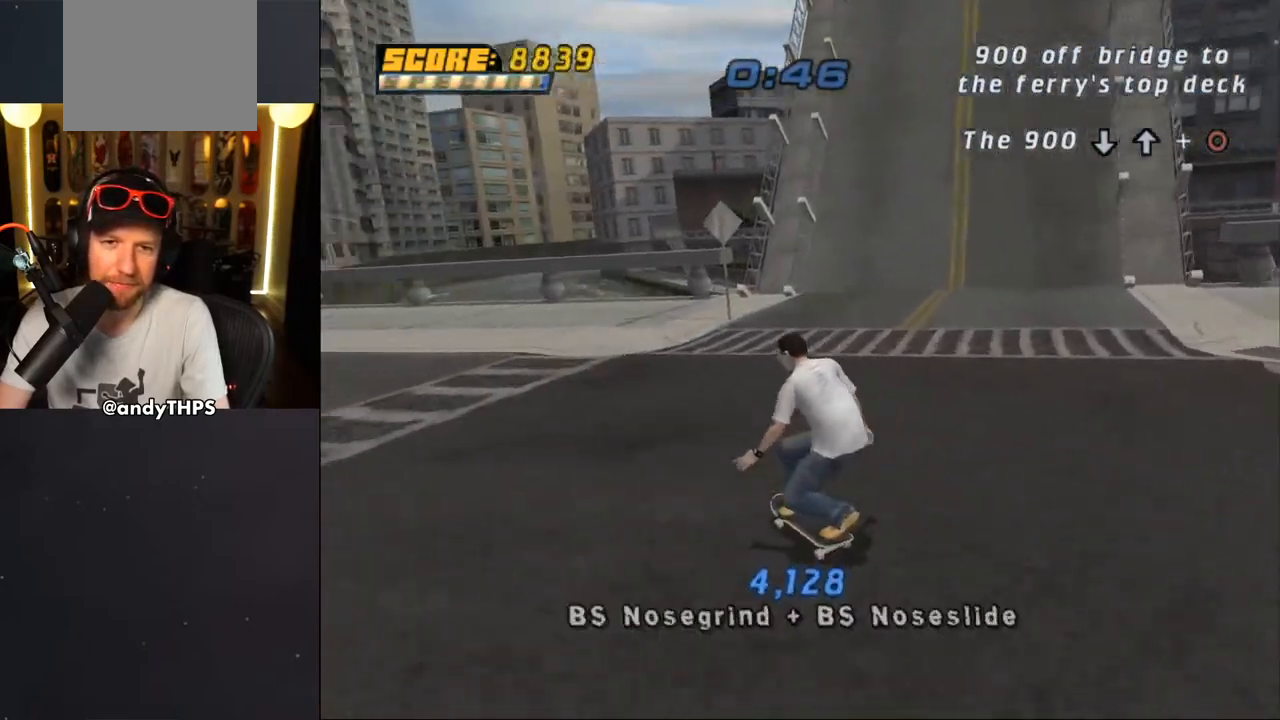
{"buttons": ["CROSS", "SQUARE", "DPAD_RIGHT"], "left_stick": "center", "right_stick": "center", "events": [[50, "DPAD_DOWN", "down"], [117, "DPAD_DOWN", "up"], [217, "DPAD_RIGHT", "up"], [317, "DPAD_RIGHT", "down"]]}
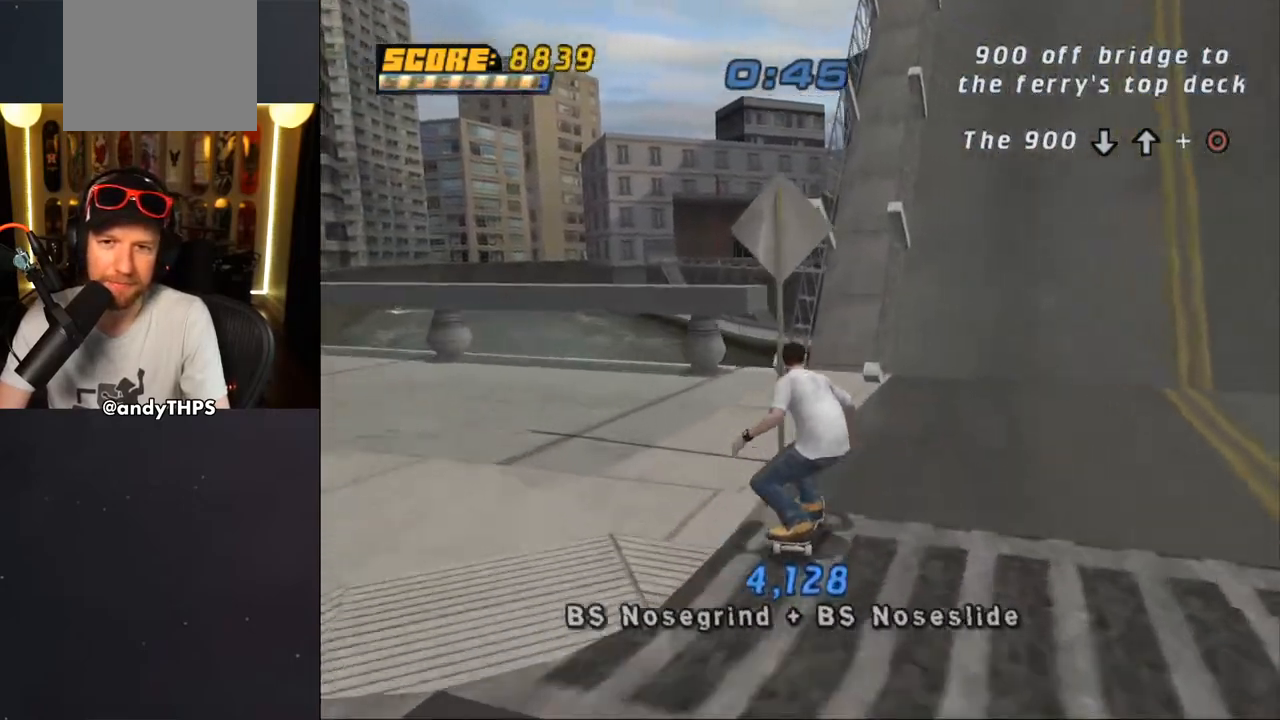
{"buttons": ["CROSS", "SQUARE"], "left_stick": "center", "right_stick": "center", "events": [[33, "DPAD_RIGHT", "up"], [400, "DPAD_RIGHT", "down"], [483, "DPAD_RIGHT", "up"]]}
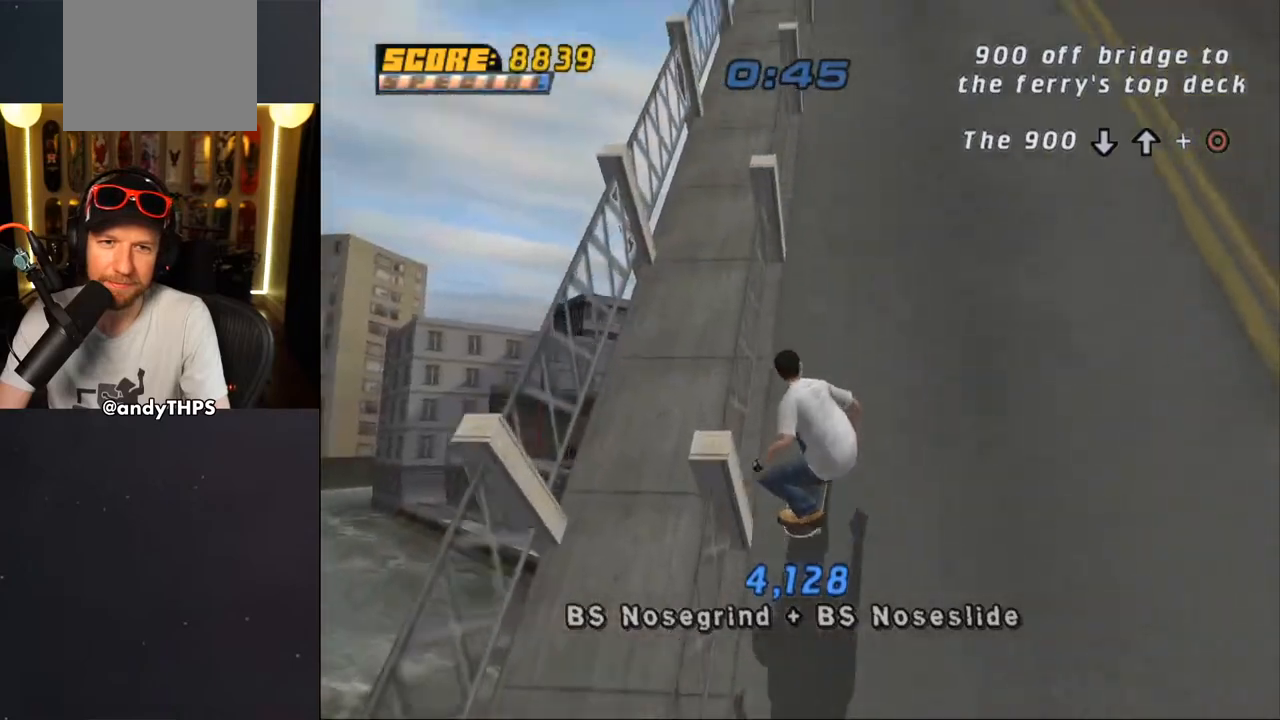
{"buttons": ["CROSS", "SQUARE"], "left_stick": "center", "right_stick": "center", "events": [[217, "DPAD_RIGHT", "down"], [317, "DPAD_RIGHT", "up"]]}
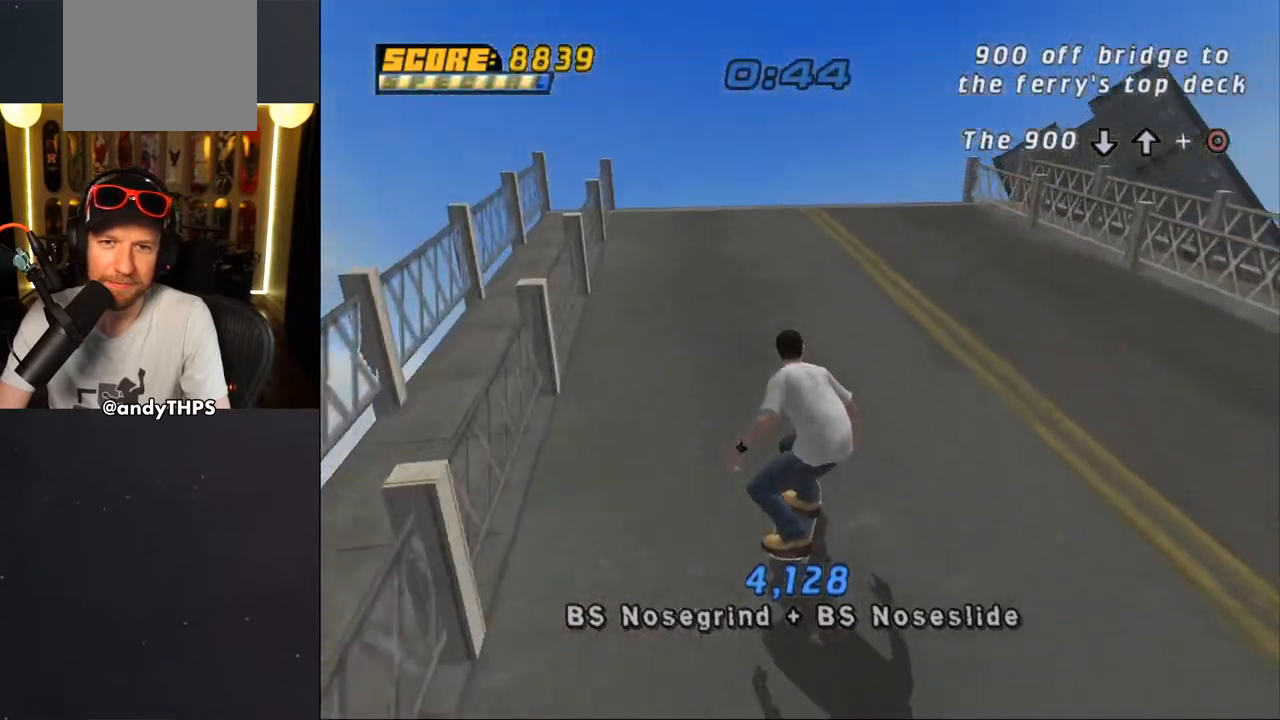
{"buttons": ["CROSS", "SQUARE", "DPAD_UP"], "left_stick": "center", "right_stick": "center", "events": [[67, "DPAD_RIGHT", "down"], [117, "DPAD_RIGHT", "up"], [500, "DPAD_UP", "down"]]}
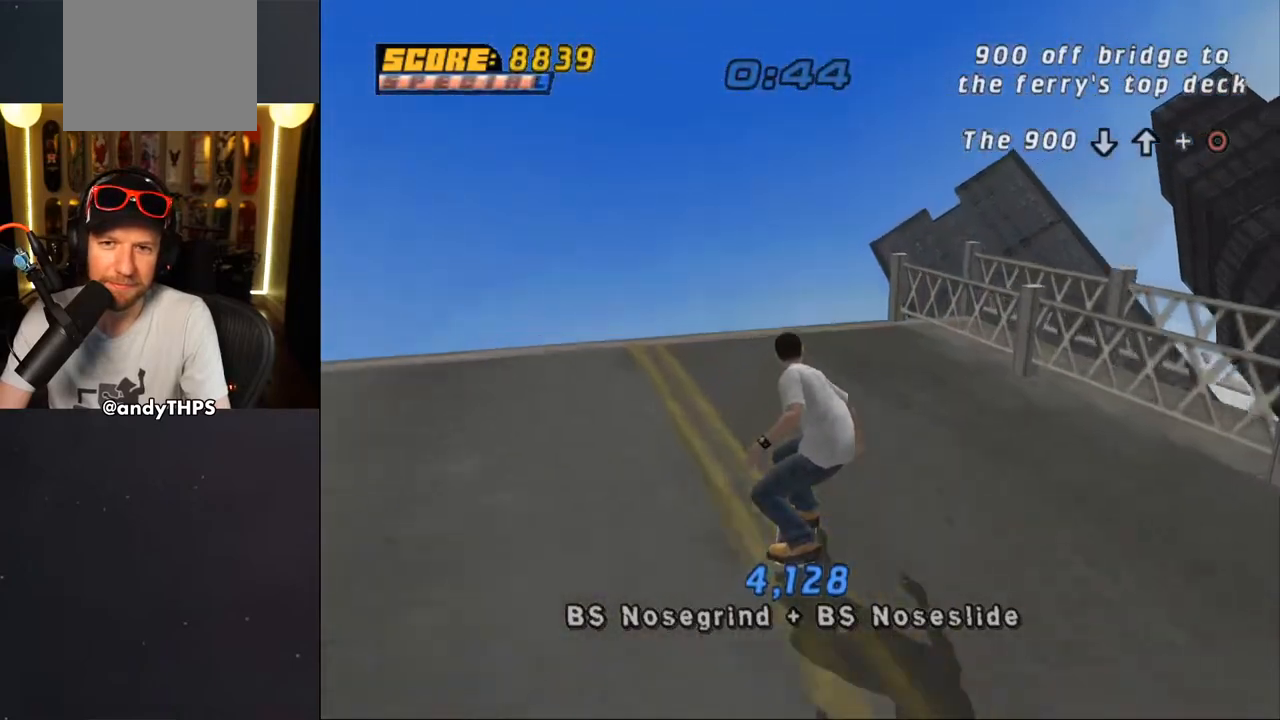
{"buttons": ["CROSS", "DPAD_RIGHT"], "left_stick": "center", "right_stick": "center", "events": [[100, "DPAD_UP", "up"], [167, "DPAD_RIGHT", "down"], [250, "DPAD_RIGHT", "up"], [317, "DPAD_UP", "down"], [417, "DPAD_UP", "up"], [483, "DPAD_RIGHT", "down"], [500, "SQUARE", "up"]]}